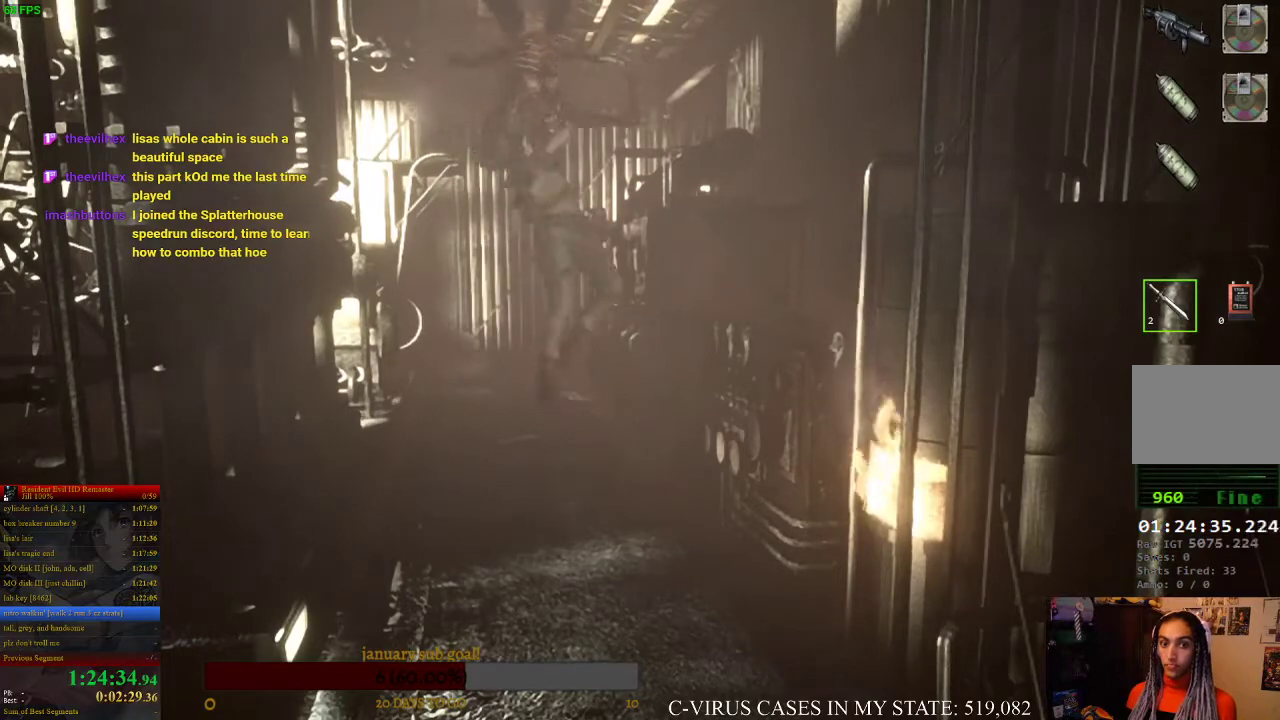
Gameplay with a controller (PlayStation layout); each line is a JSON object with the inputs held at the frame after it. "events" lists button and stick changes between this image and that frame as [ms after this image, input, new state], when the widget could be followed in between. Not read: L3 R3.
{"buttons": [], "left_stick": "center", "right_stick": "center", "events": [[67, "left_stick", "up"], [167, "left_stick", "left"], [200, "CIRCLE", "down"], [200, "CROSS", "down"], [267, "CIRCLE", "up"], [300, "CROSS", "up"], [300, "left_stick", "up"], [333, "CROSS", "down"], [400, "left_stick", "center"], [467, "CROSS", "up"]]}
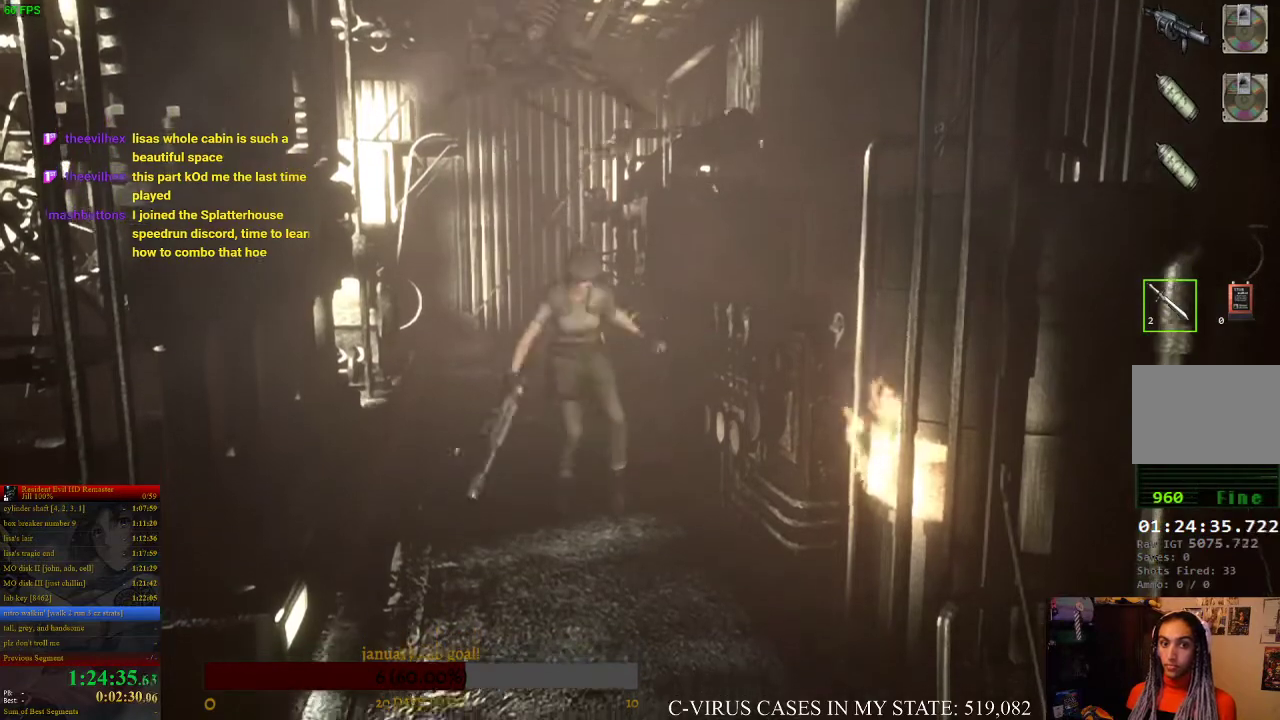
{"buttons": [], "left_stick": "center", "right_stick": "center"}
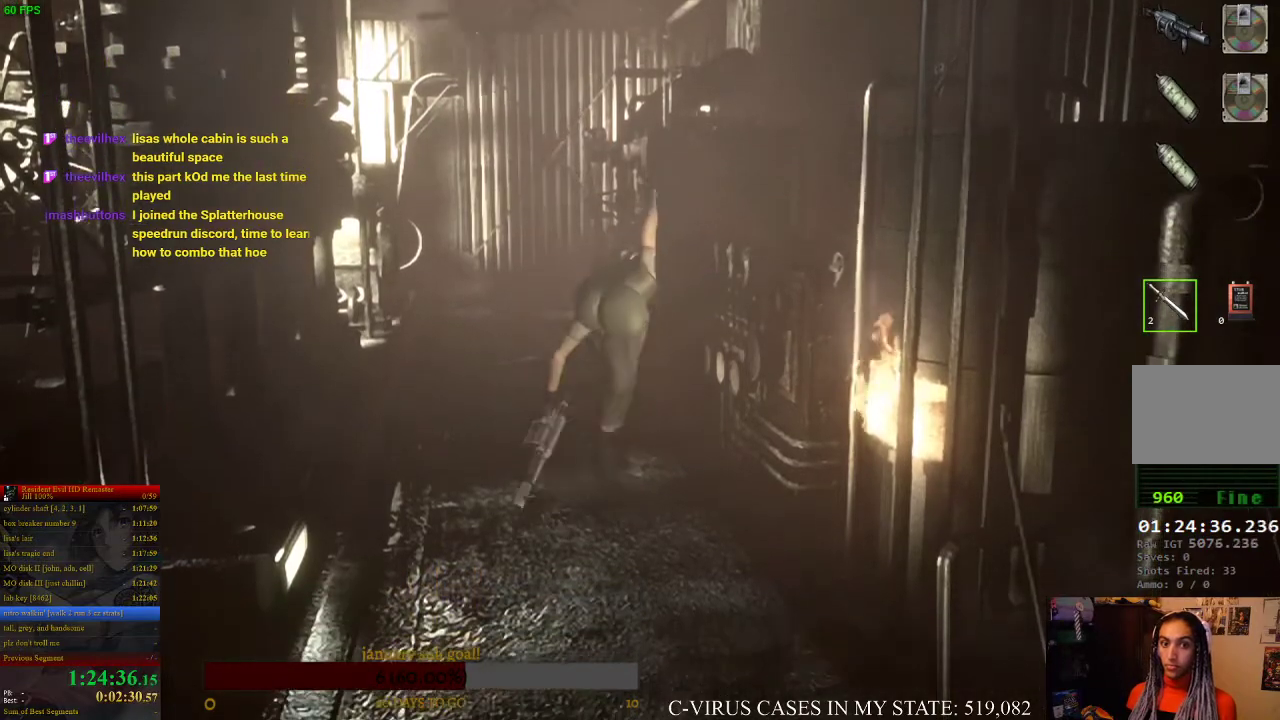
{"buttons": [], "left_stick": "up", "right_stick": "center", "events": [[233, "left_stick", "up"]]}
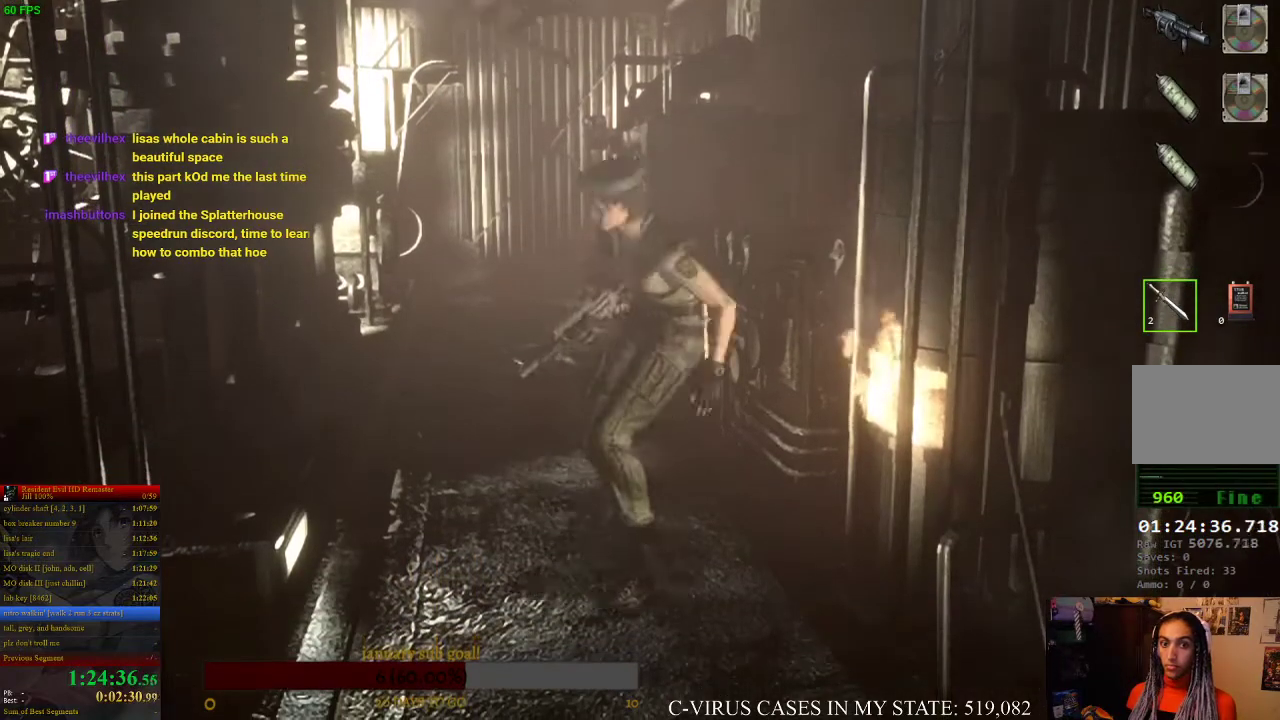
{"buttons": [], "left_stick": "up", "right_stick": "center"}
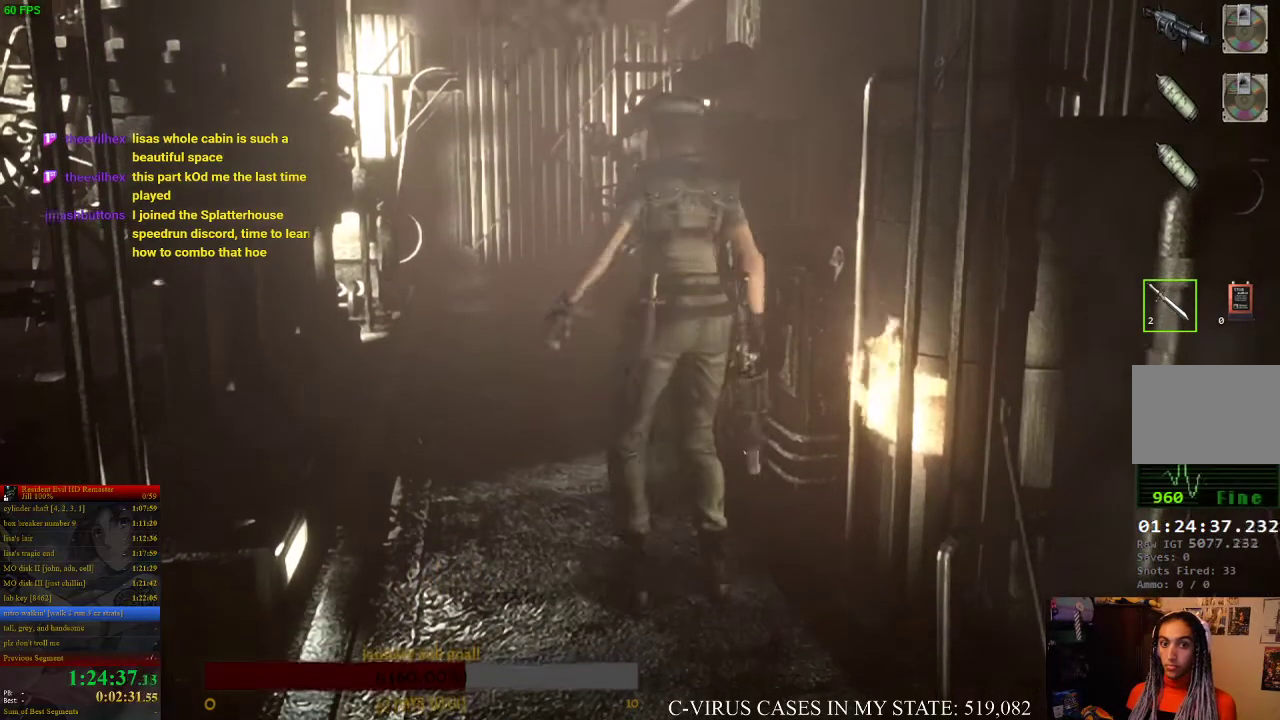
{"buttons": [], "left_stick": "center", "right_stick": "center", "events": [[133, "left_stick", "center"], [367, "DPAD_UP", "down"], [500, "DPAD_UP", "up"]]}
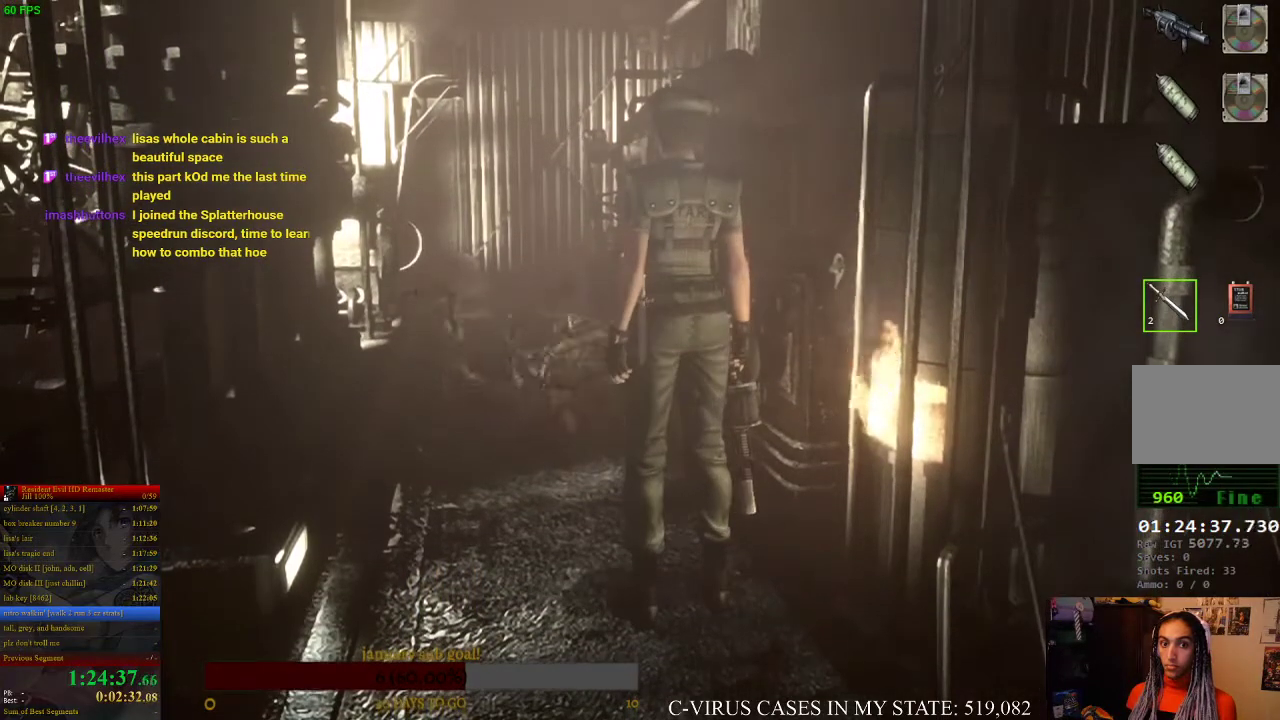
{"buttons": [], "left_stick": "up", "right_stick": "center", "events": [[233, "left_stick", "up"], [333, "left_stick", "up-left"], [433, "left_stick", "up"]]}
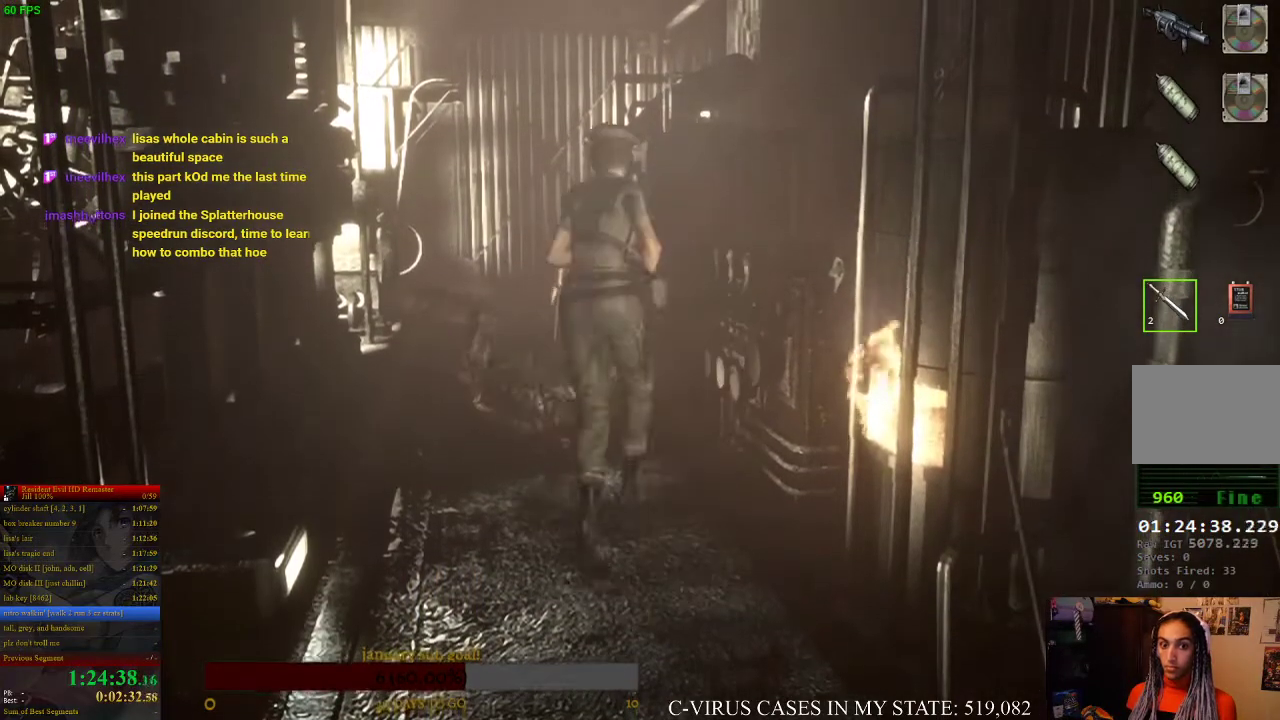
{"buttons": [], "left_stick": "down", "right_stick": "center", "events": [[267, "left_stick", "down"]]}
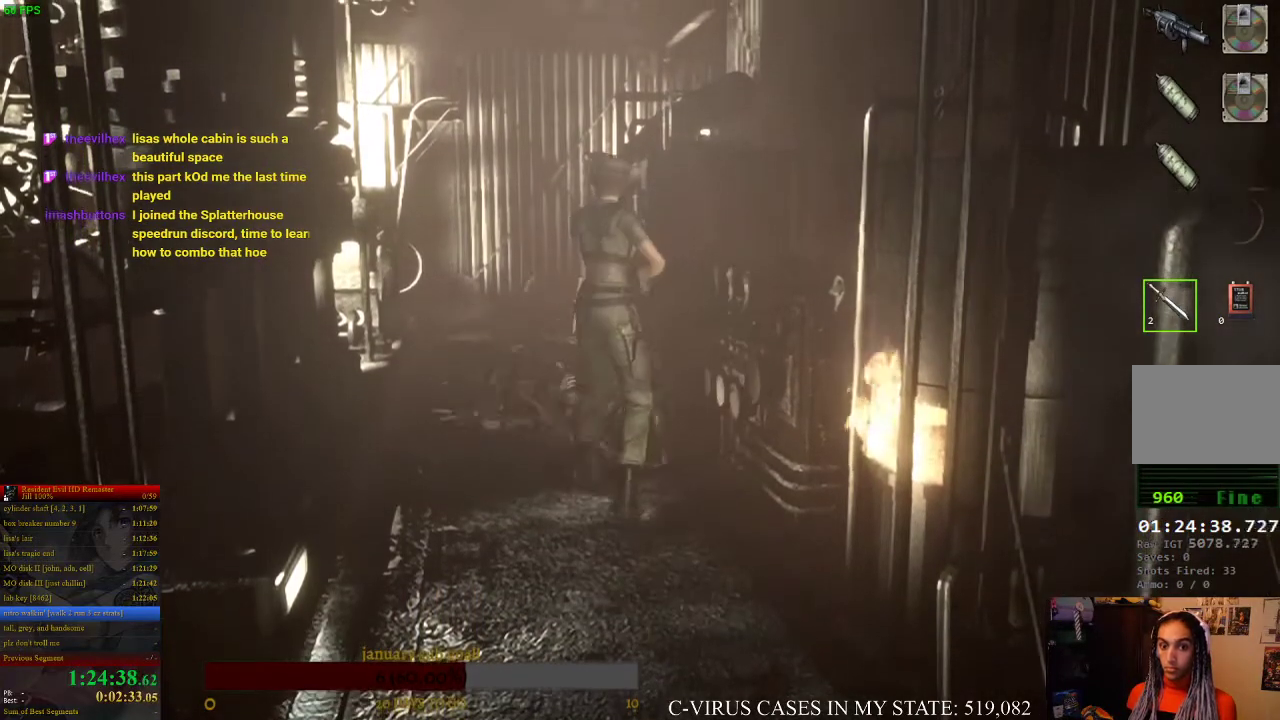
{"buttons": [], "left_stick": "down", "right_stick": "center"}
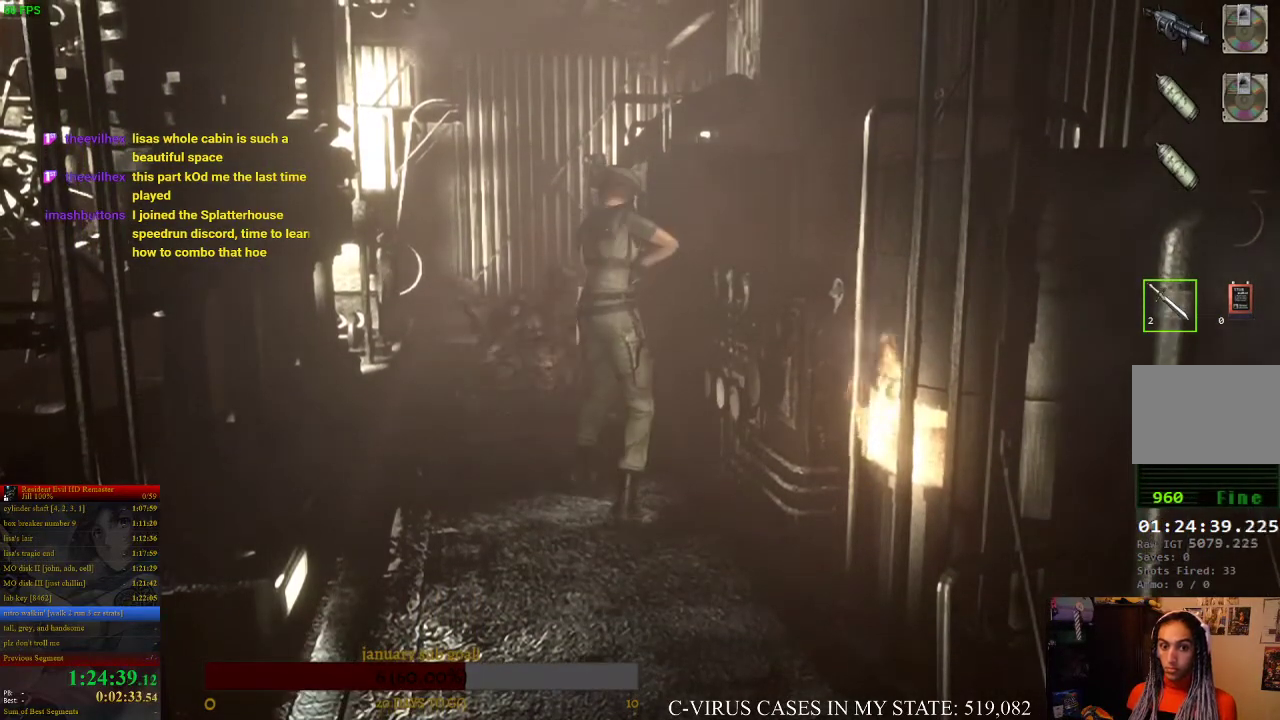
{"buttons": ["SQUARE"], "left_stick": "center", "right_stick": "center", "events": [[200, "left_stick", "center"], [433, "SQUARE", "down"]]}
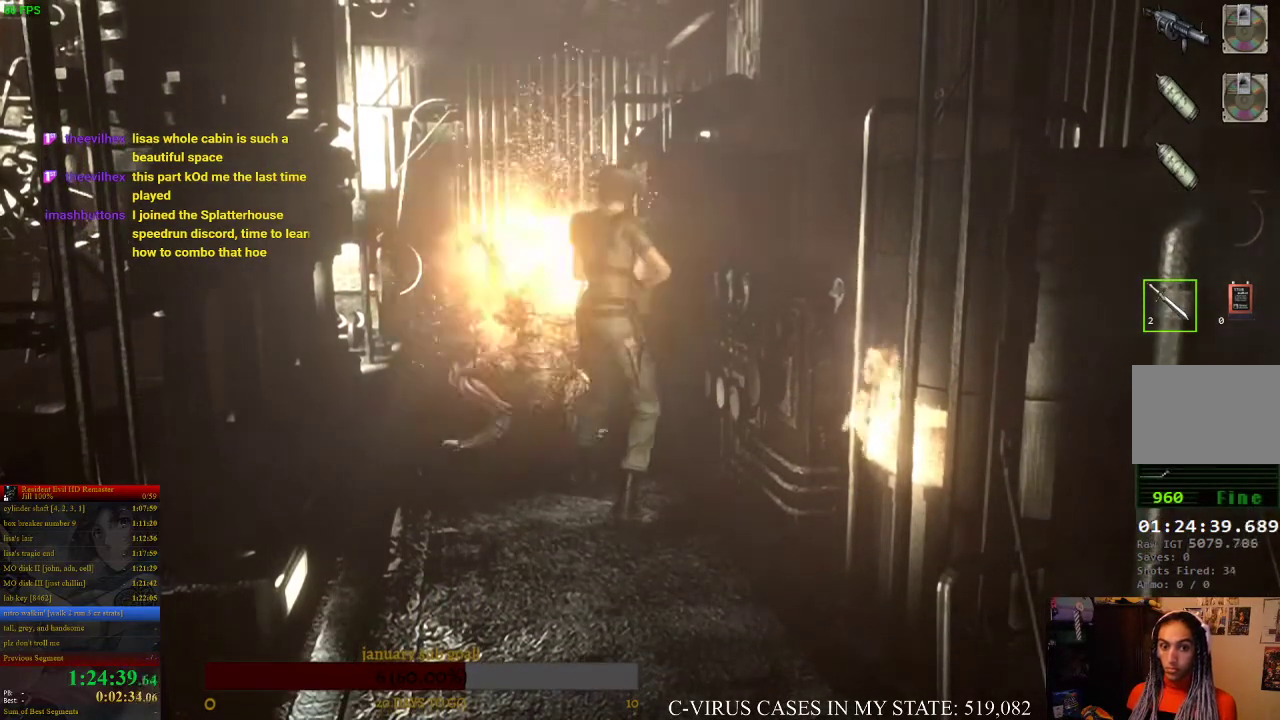
{"buttons": [], "left_stick": "center", "right_stick": "center", "events": [[33, "SQUARE", "up"]]}
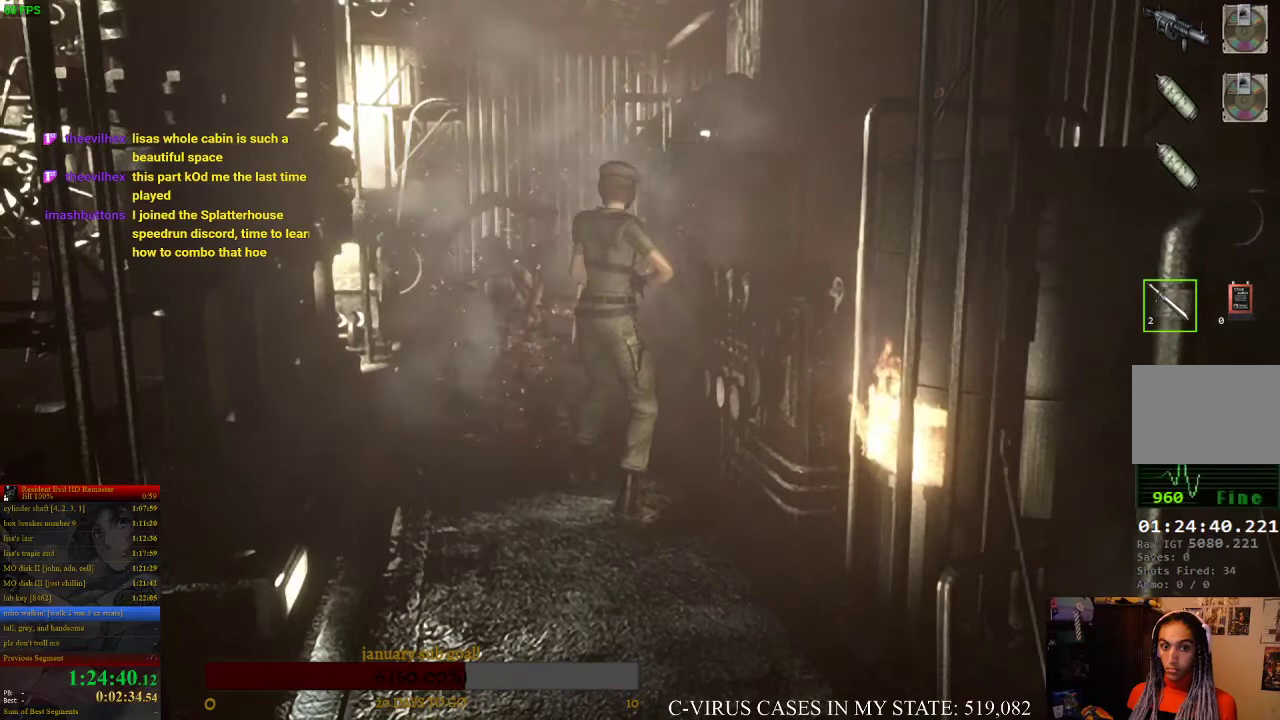
{"buttons": [], "left_stick": "center", "right_stick": "center"}
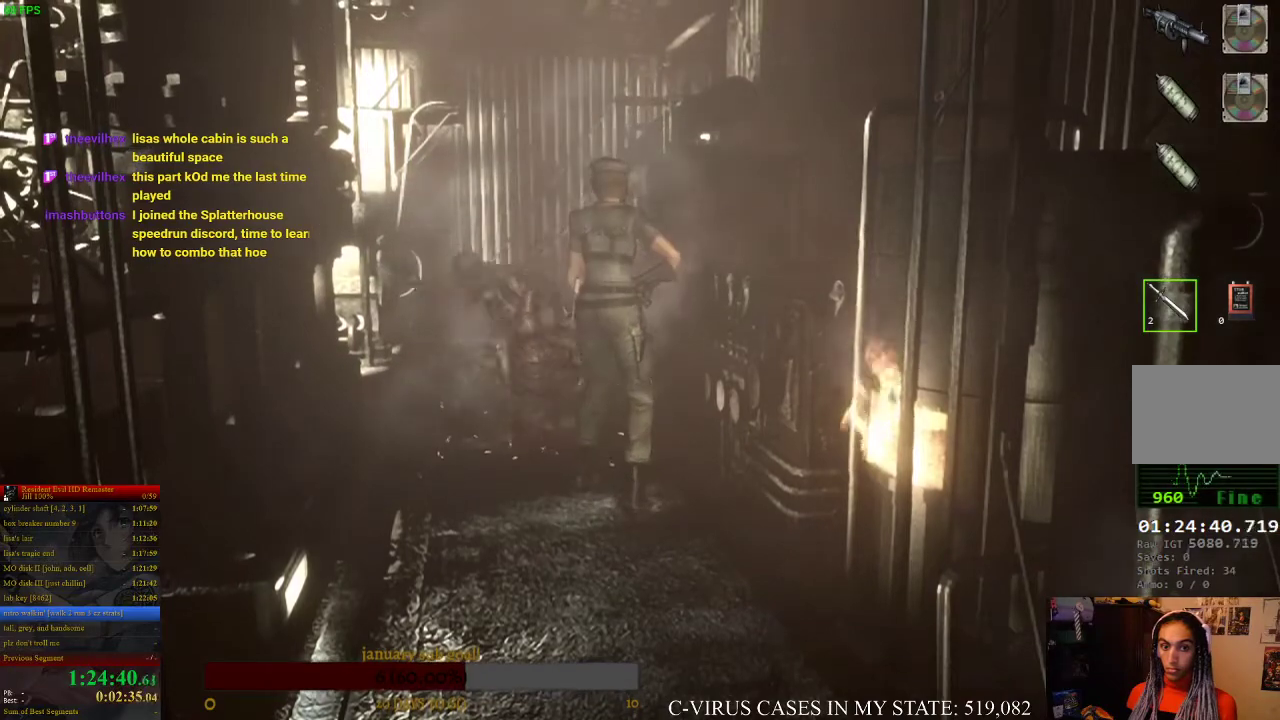
{"buttons": ["CIRCLE", "DPAD_UP"], "left_stick": "center", "right_stick": "center", "events": [[67, "DPAD_UP", "down"], [200, "CIRCLE", "down"]]}
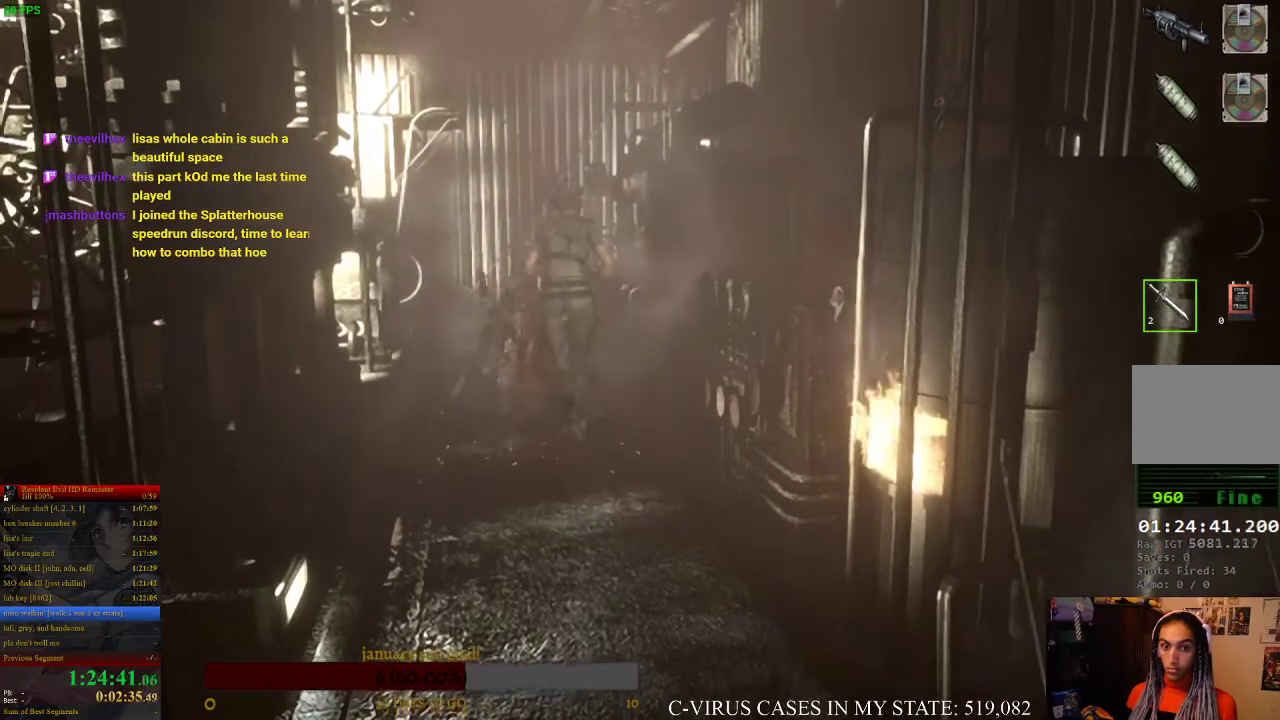
{"buttons": [], "left_stick": "center", "right_stick": "center", "events": [[133, "CIRCLE", "up"], [133, "DPAD_UP", "up"], [200, "TRIANGLE", "down"], [367, "TRIANGLE", "up"]]}
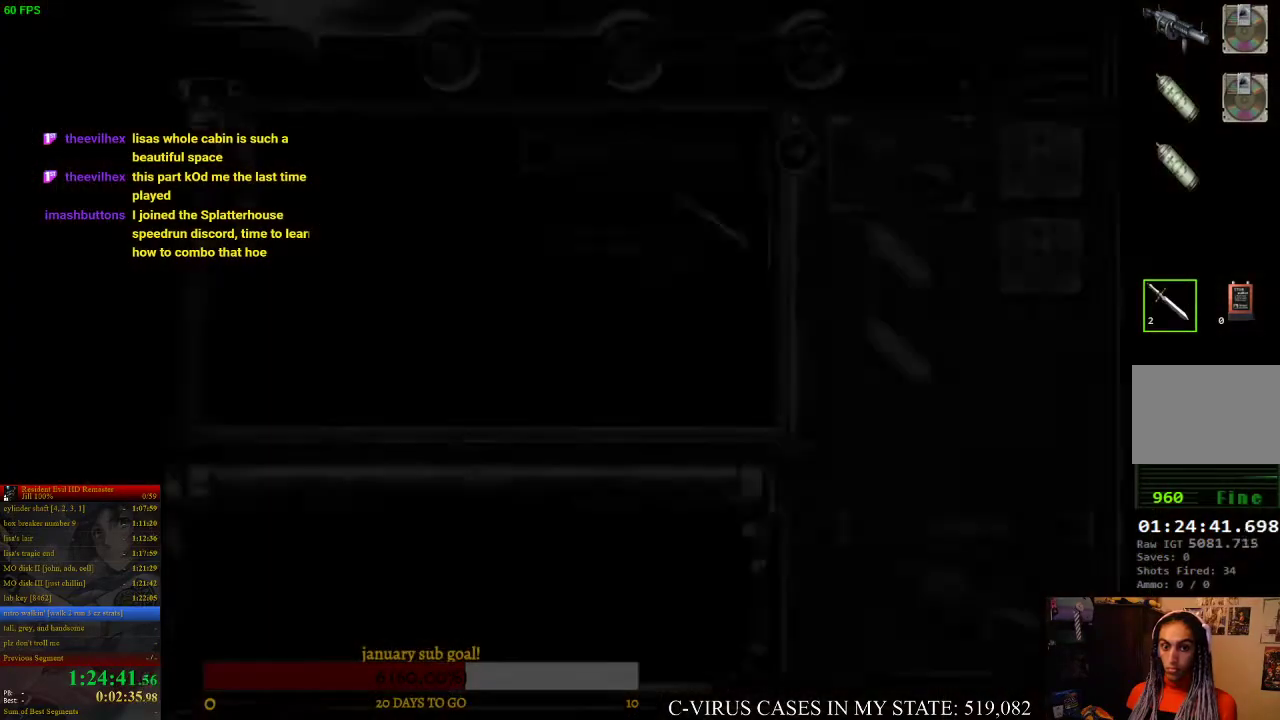
{"buttons": [], "left_stick": "center", "right_stick": "center", "events": [[200, "CROSS", "down"], [333, "CROSS", "up"]]}
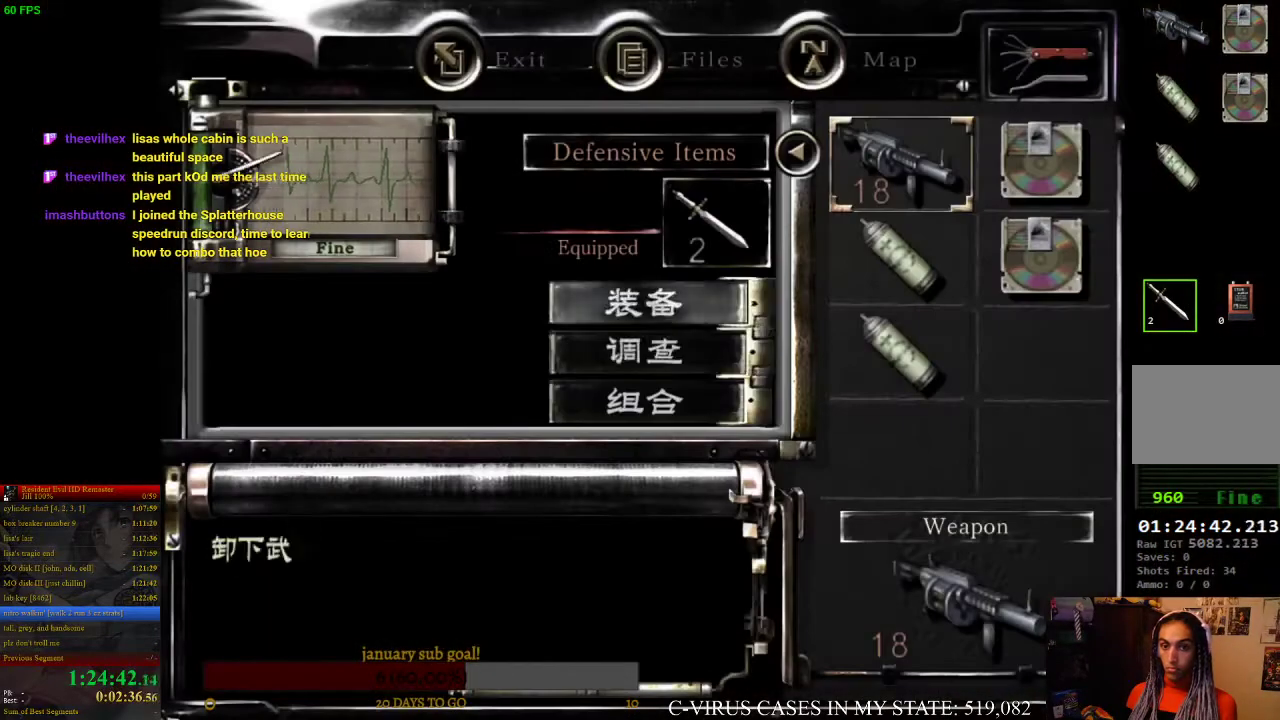
{"buttons": [], "left_stick": "center", "right_stick": "center", "events": [[67, "CROSS", "down"], [167, "CROSS", "up"], [333, "TRIANGLE", "down"], [433, "TRIANGLE", "up"]]}
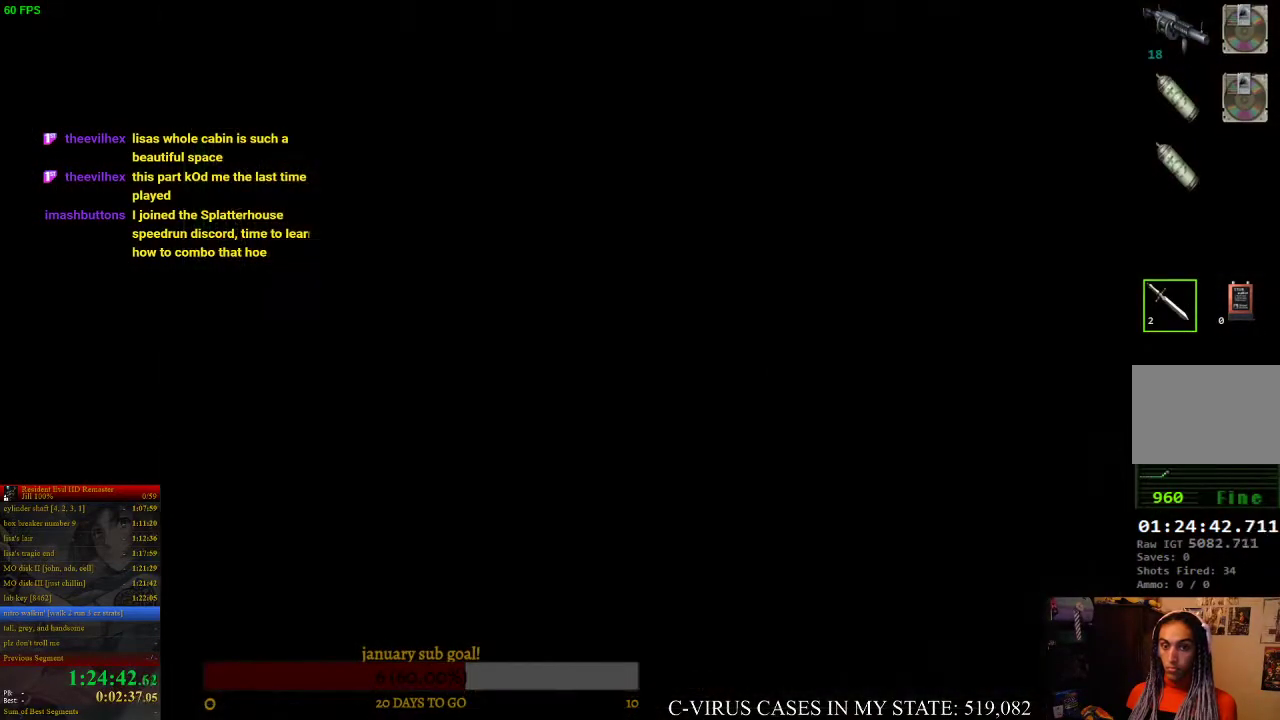
{"buttons": ["CIRCLE", "DPAD_UP"], "left_stick": "center", "right_stick": "center", "events": [[33, "DPAD_UP", "down"], [67, "CIRCLE", "down"]]}
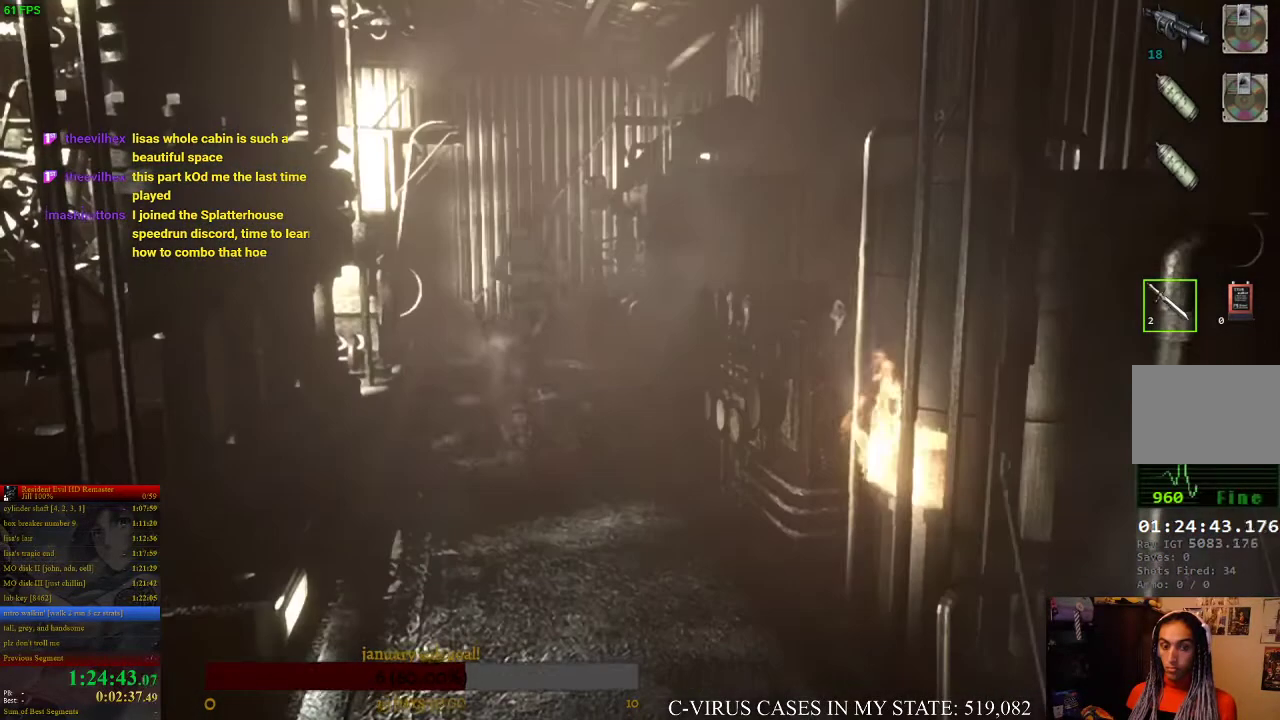
{"buttons": ["CIRCLE", "DPAD_UP"], "left_stick": "center", "right_stick": "center", "events": [[267, "DPAD_RIGHT", "down"], [333, "DPAD_RIGHT", "up"]]}
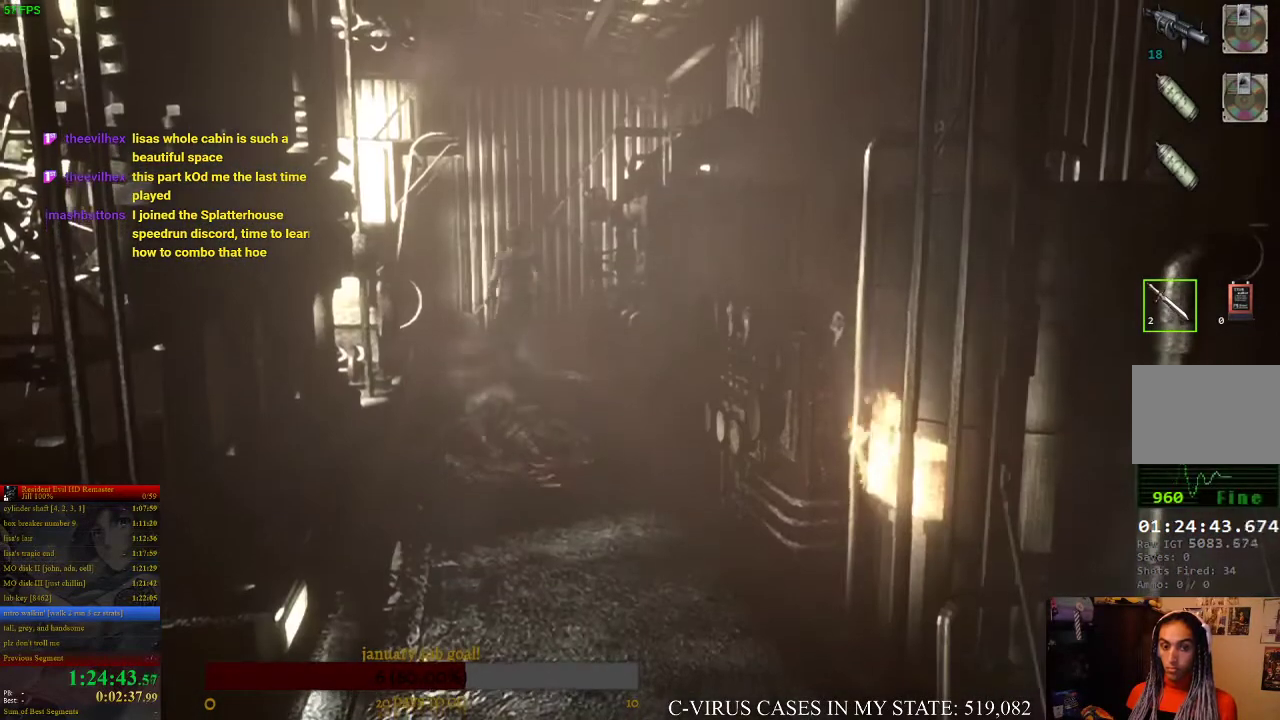
{"buttons": ["CIRCLE", "DPAD_UP"], "left_stick": "center", "right_stick": "center"}
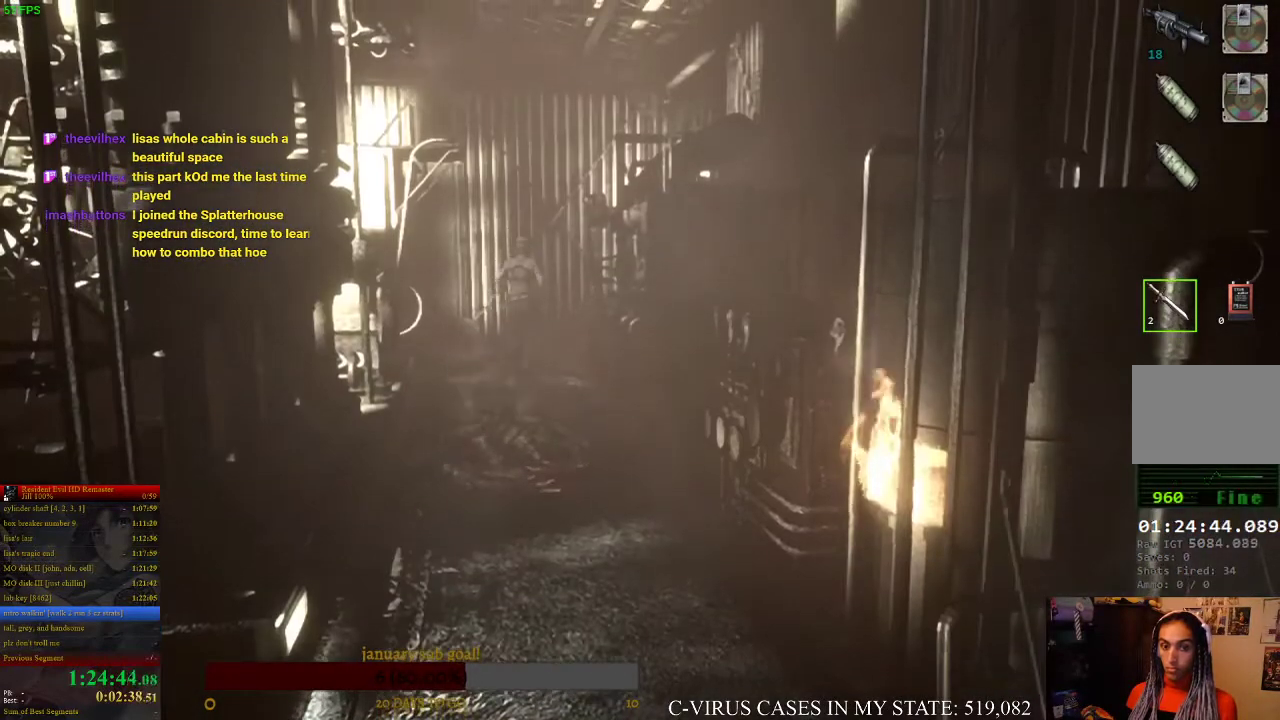
{"buttons": ["CIRCLE", "DPAD_UP", "DPAD_RIGHT"], "left_stick": "center", "right_stick": "center", "events": [[167, "DPAD_RIGHT", "down"], [333, "DPAD_RIGHT", "up"], [367, "DPAD_RIGHT", "down"]]}
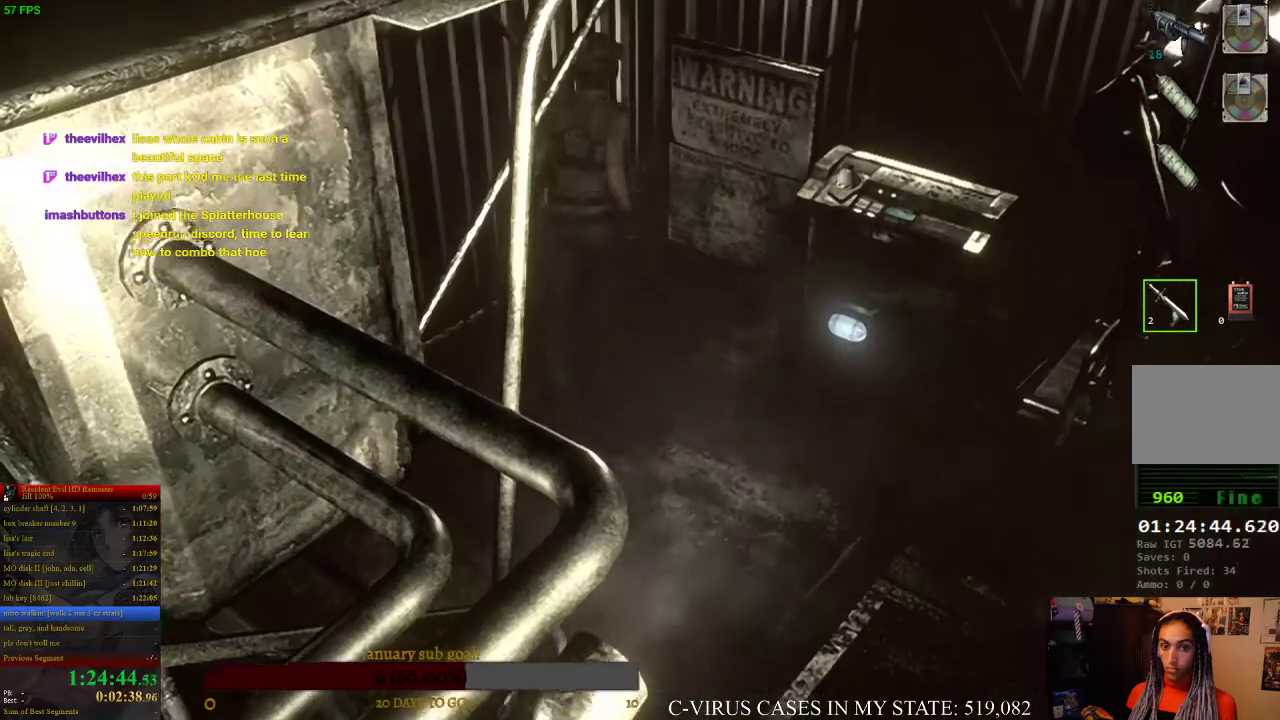
{"buttons": [], "left_stick": "right", "right_stick": "center", "events": [[133, "DPAD_RIGHT", "up"], [133, "DPAD_UP", "up"], [200, "CIRCLE", "up"], [233, "left_stick", "down-right"], [367, "left_stick", "right"]]}